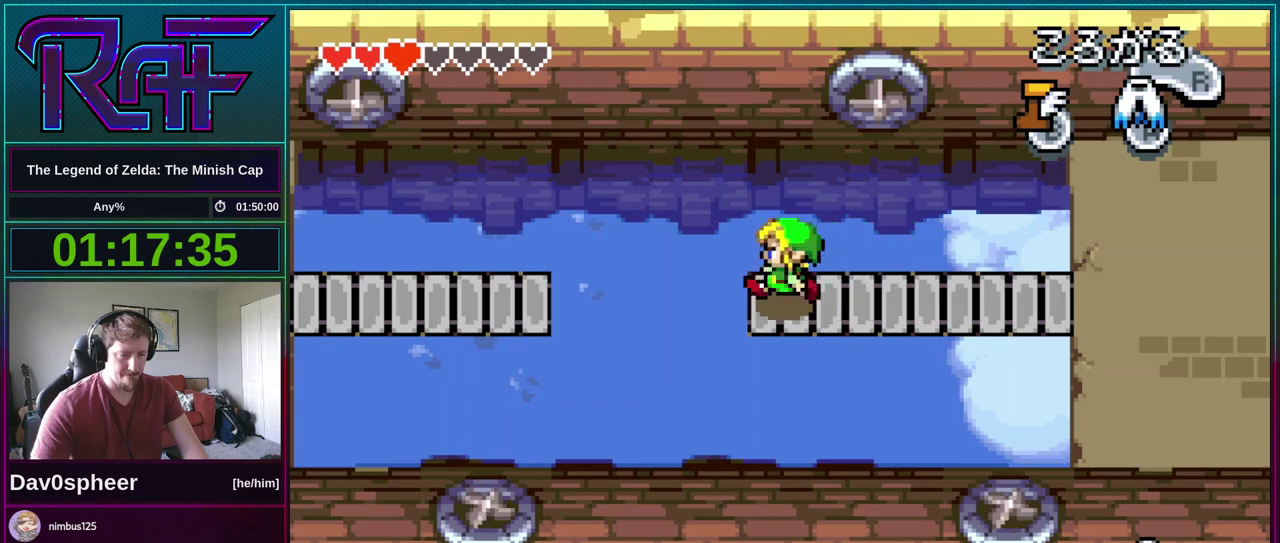
Gameplay with a controller (Nintendo layout); each line is a JSON object with the inputs held at the frame after it. "events" lists button and stick changes between this image and that frame as [ms after this image, input, new state], when the widget could be followed in between. Not read: A L3 R3.
{"buttons": ["DPAD_DOWN", "DPAD_LEFT"], "events": [[167, "DPAD_DOWN", "down"]]}
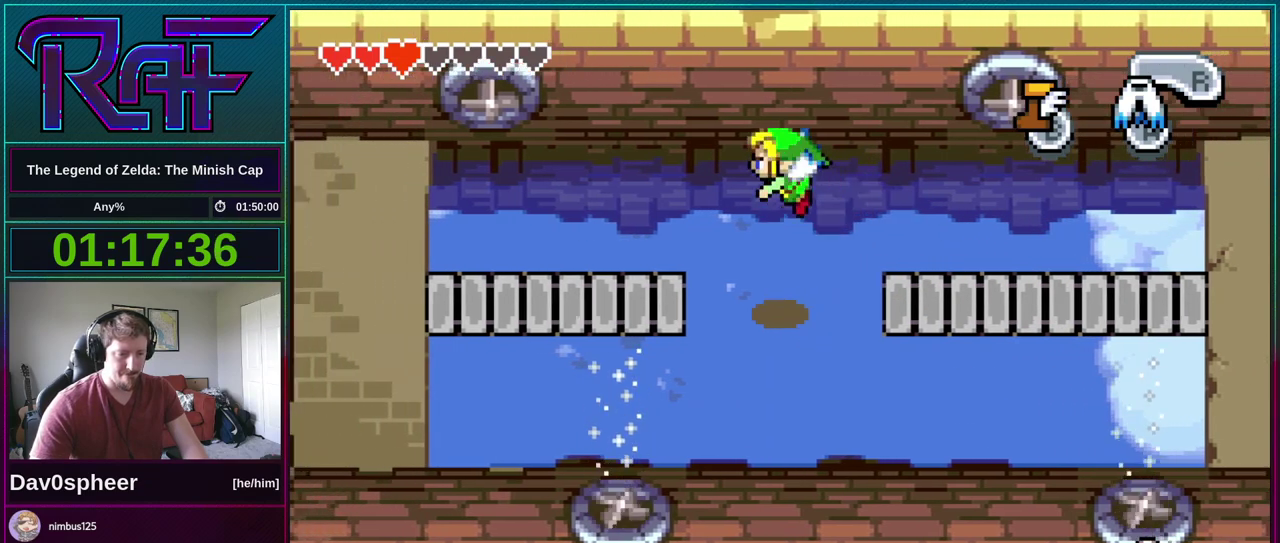
{"buttons": ["DPAD_DOWN", "DPAD_LEFT"], "events": []}
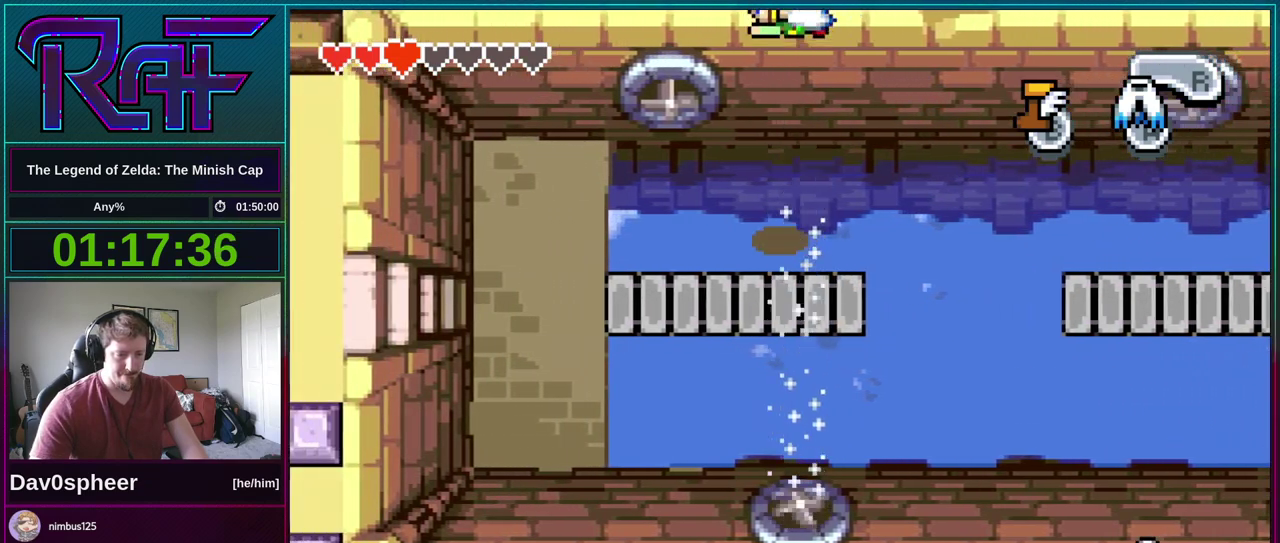
{"buttons": ["DPAD_DOWN", "DPAD_LEFT"], "events": []}
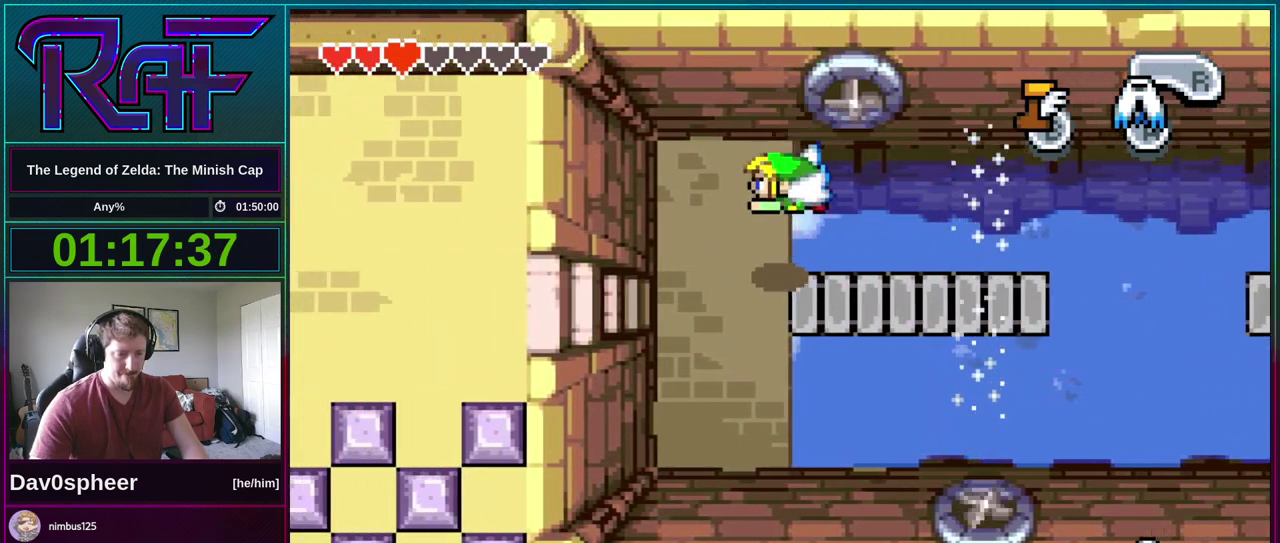
{"buttons": ["DPAD_LEFT"], "events": [[333, "DPAD_DOWN", "up"], [400, "R1", "down"], [467, "R1", "up"]]}
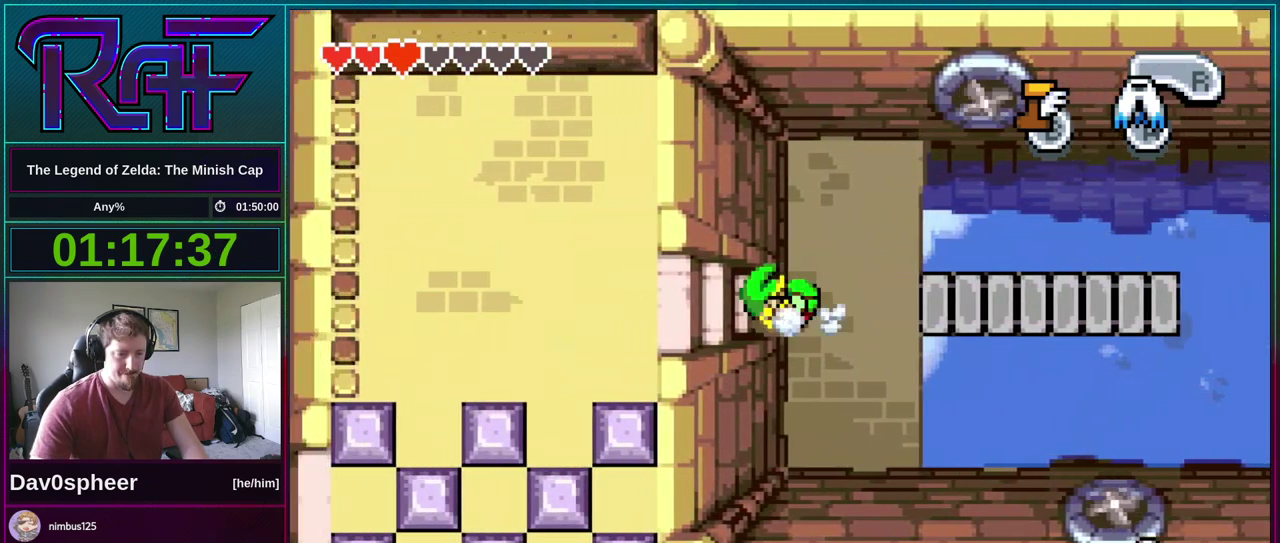
{"buttons": ["DPAD_DOWN", "DPAD_LEFT"], "events": [[300, "DPAD_DOWN", "down"]]}
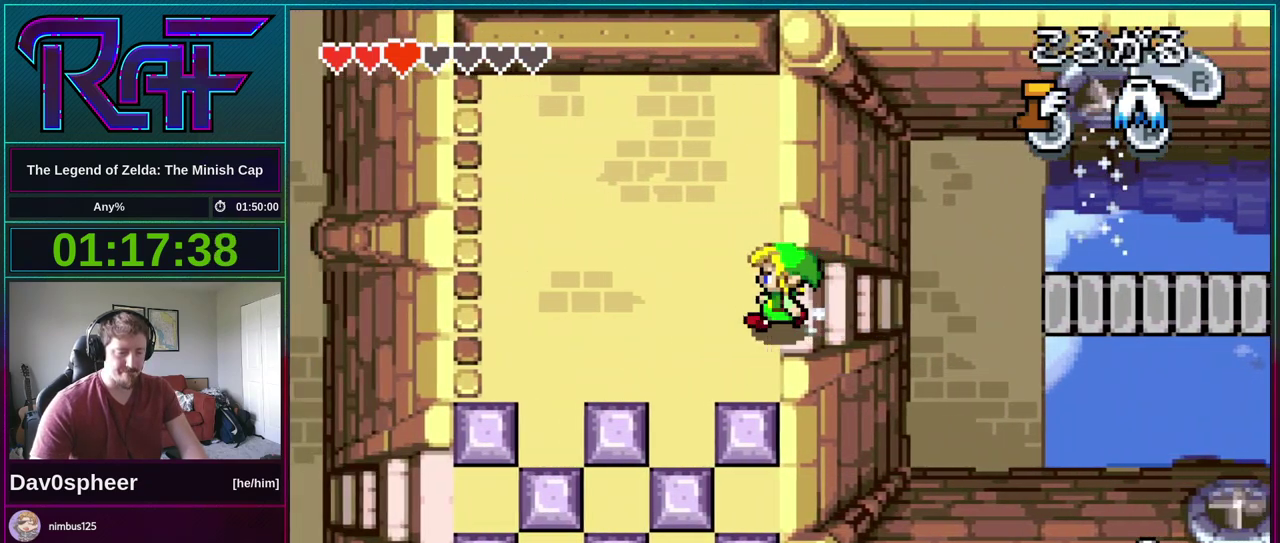
{"buttons": ["DPAD_DOWN"], "events": [[433, "DPAD_LEFT", "up"]]}
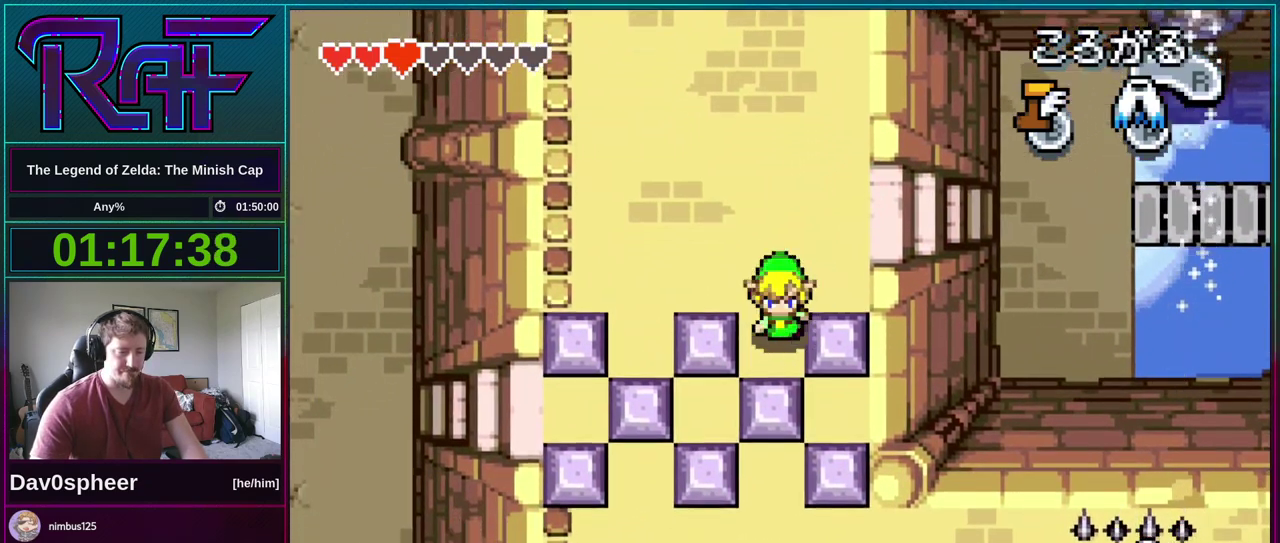
{"buttons": ["DPAD_DOWN", "DPAD_LEFT"], "events": [[67, "DPAD_LEFT", "down"], [167, "DPAD_DOWN", "up"], [500, "DPAD_DOWN", "down"]]}
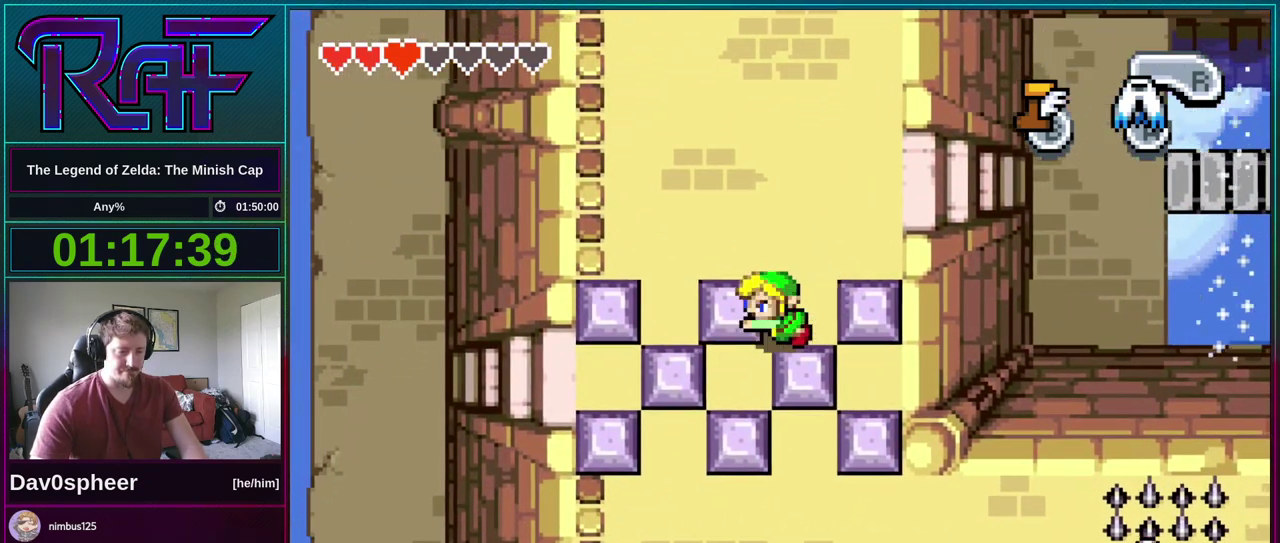
{"buttons": ["DPAD_DOWN"], "events": [[67, "DPAD_LEFT", "up"]]}
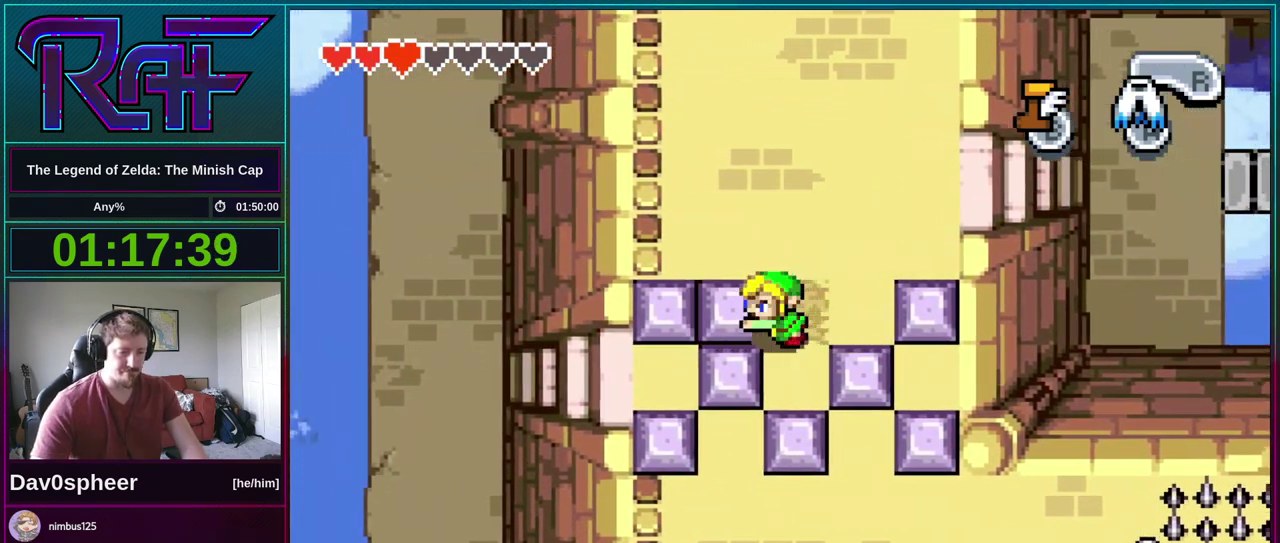
{"buttons": ["DPAD_RIGHT"], "events": [[167, "DPAD_RIGHT", "down"], [267, "DPAD_DOWN", "up"]]}
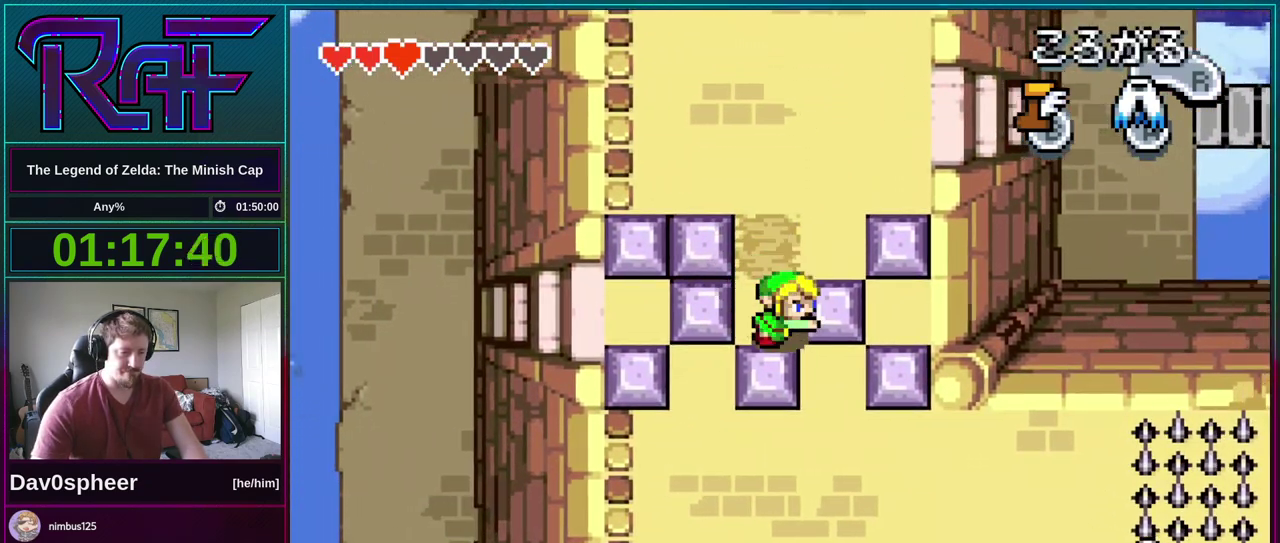
{"buttons": ["DPAD_DOWN"], "events": [[233, "DPAD_DOWN", "down"], [267, "DPAD_RIGHT", "up"]]}
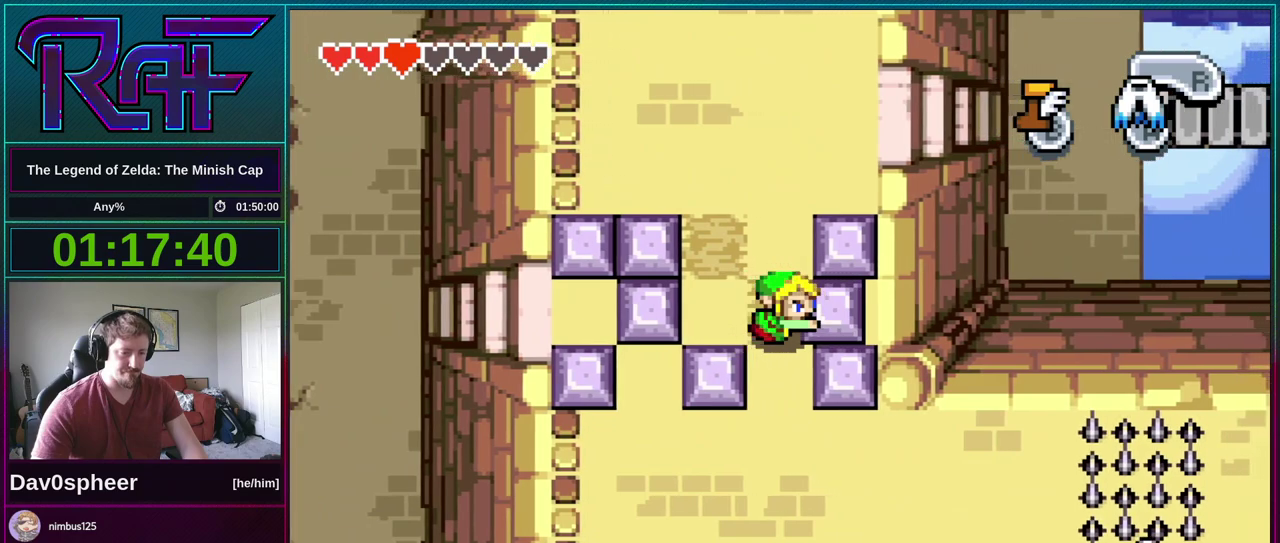
{"buttons": ["B", "DPAD_RIGHT"], "events": [[433, "DPAD_RIGHT", "down"], [467, "DPAD_DOWN", "up"], [500, "B", "down"]]}
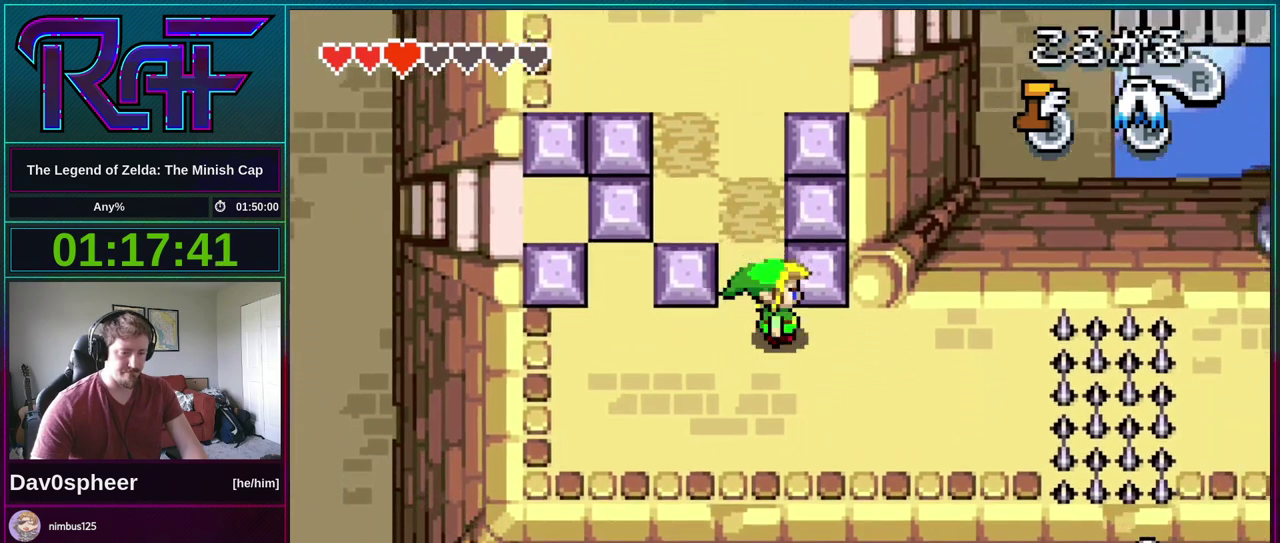
{"buttons": ["B", "DPAD_DOWN", "DPAD_RIGHT"], "events": [[100, "DPAD_DOWN", "down"]]}
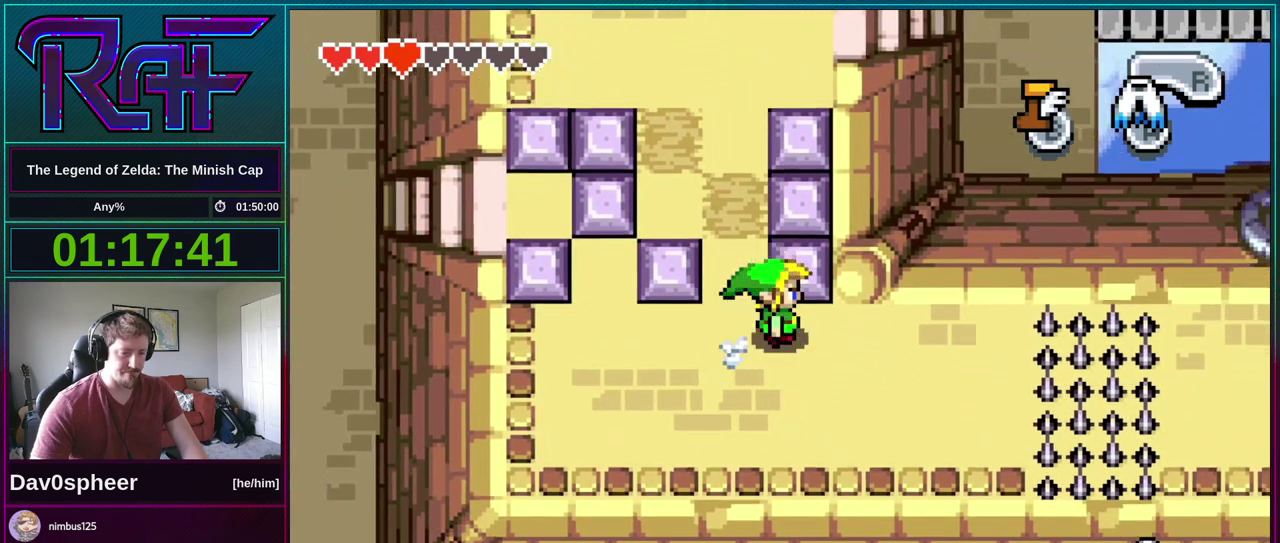
{"buttons": ["B", "DPAD_DOWN", "DPAD_RIGHT"], "events": []}
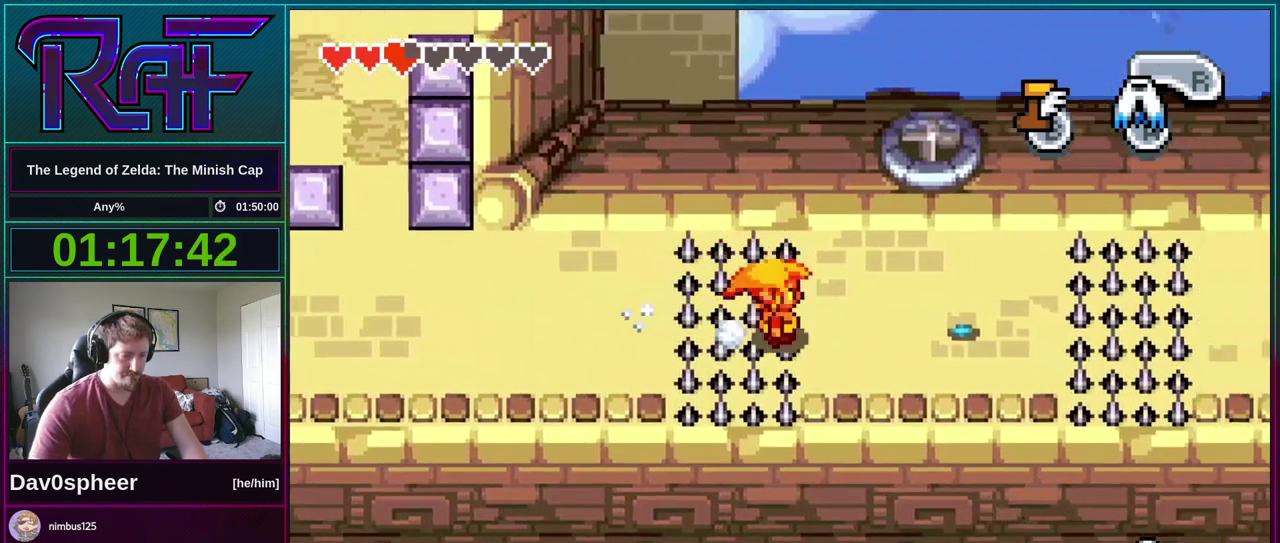
{"buttons": ["B", "DPAD_RIGHT"], "events": [[400, "DPAD_DOWN", "up"]]}
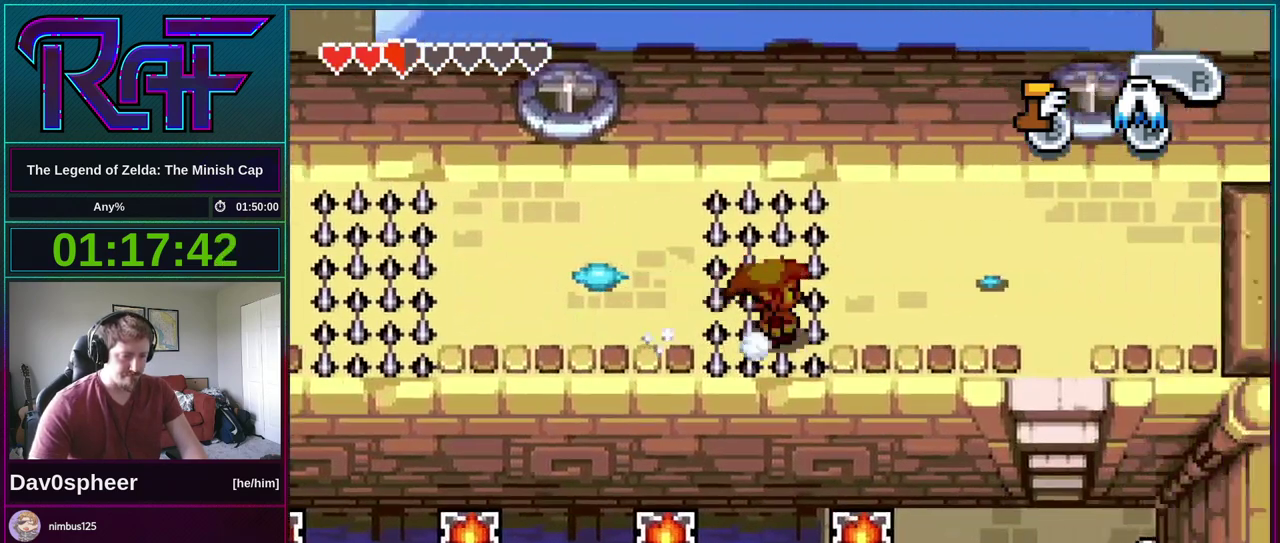
{"buttons": ["DPAD_DOWN"], "events": [[300, "DPAD_DOWN", "down"], [333, "B", "up"], [333, "DPAD_RIGHT", "up"], [400, "R1", "down"], [500, "R1", "up"]]}
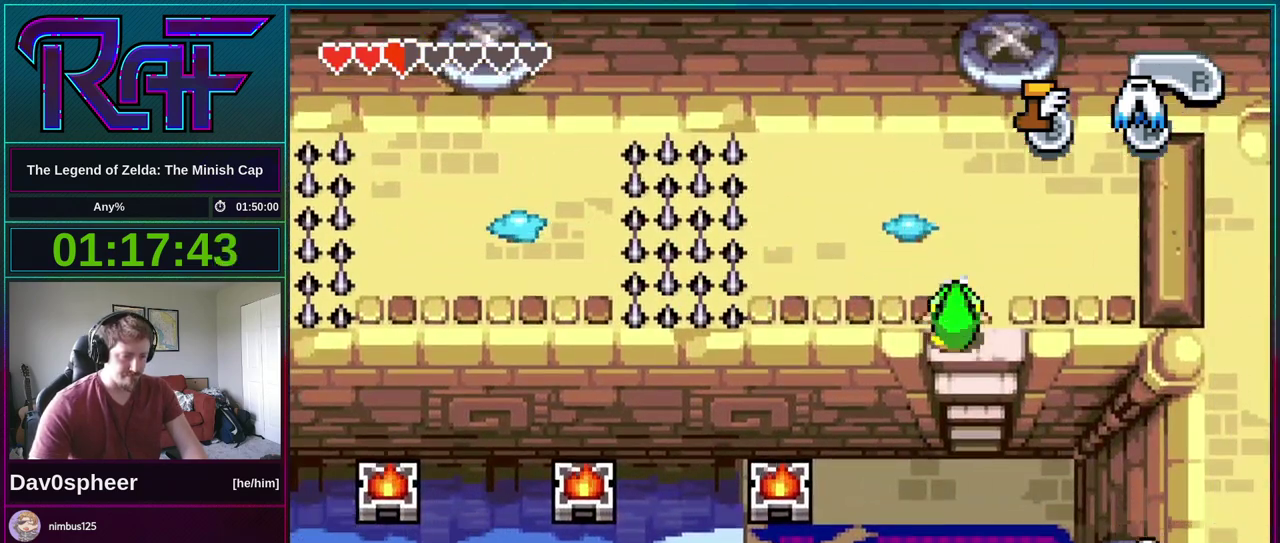
{"buttons": ["DPAD_DOWN", "DPAD_LEFT"], "events": [[500, "DPAD_LEFT", "down"]]}
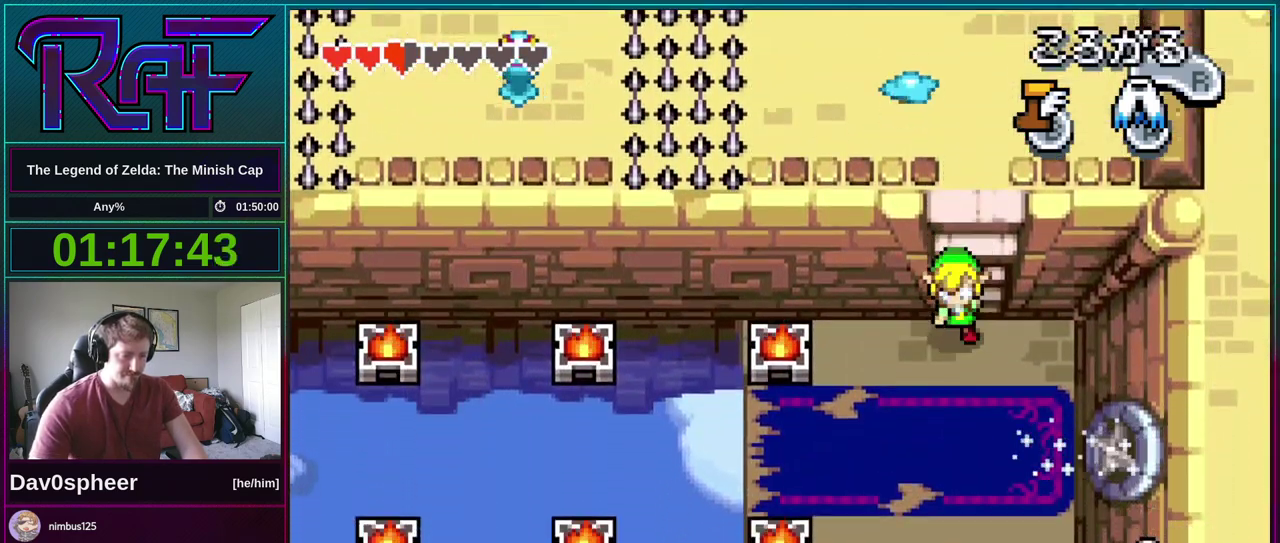
{"buttons": ["DPAD_LEFT"], "events": [[133, "DPAD_DOWN", "up"]]}
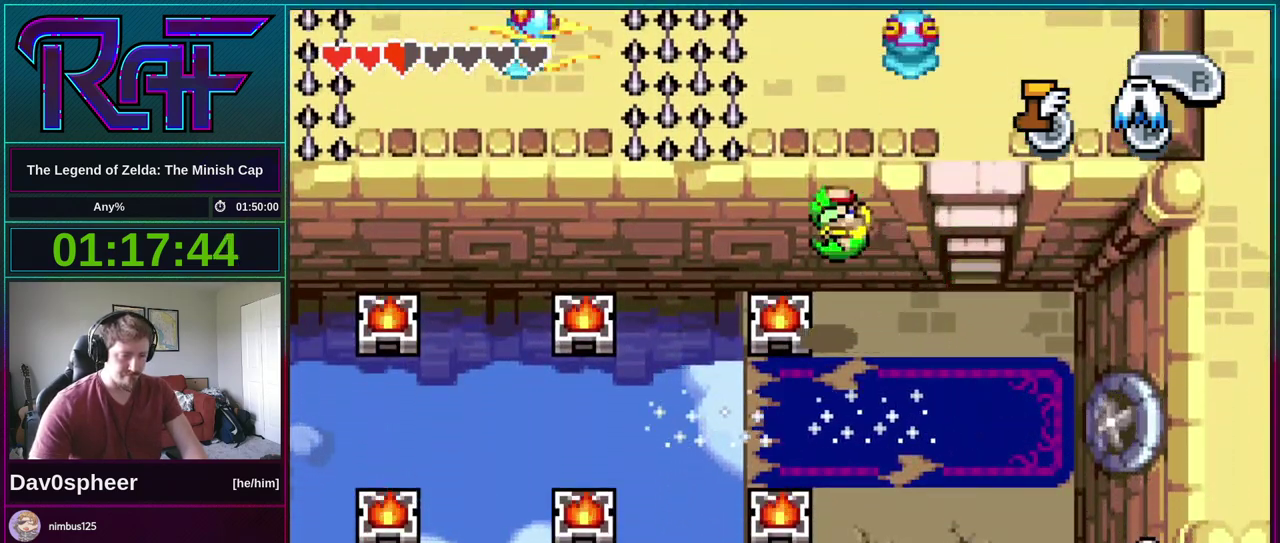
{"buttons": ["DPAD_DOWN", "DPAD_RIGHT"], "events": [[33, "DPAD_LEFT", "up"], [267, "DPAD_RIGHT", "down"], [400, "DPAD_DOWN", "down"]]}
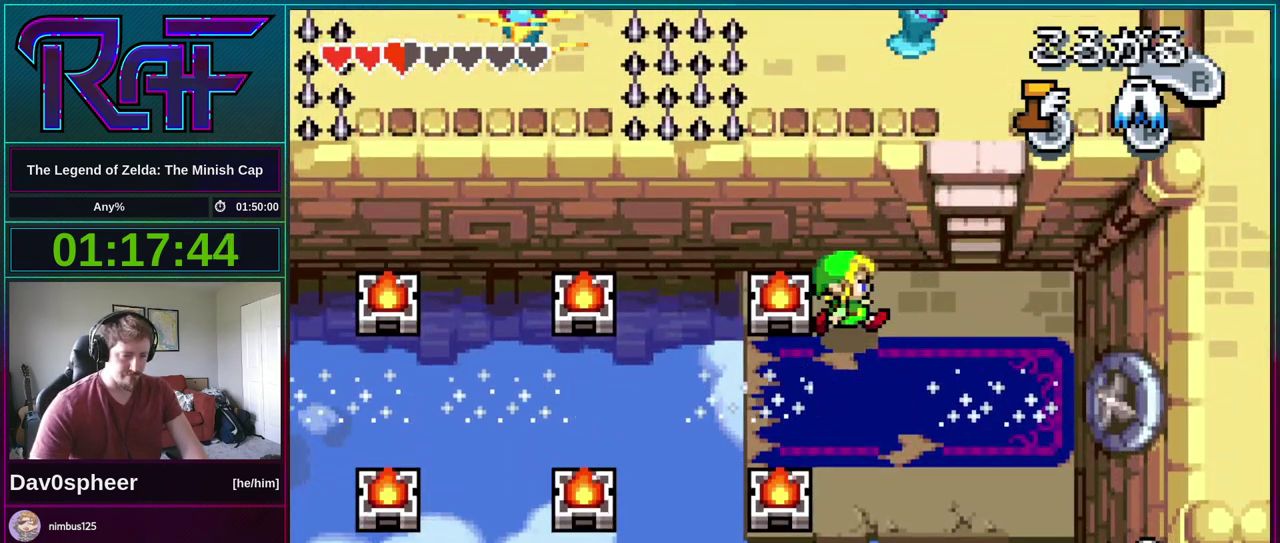
{"buttons": ["DPAD_RIGHT"], "events": [[33, "DPAD_RIGHT", "up"], [67, "DPAD_DOWN", "up"], [333, "DPAD_RIGHT", "down"]]}
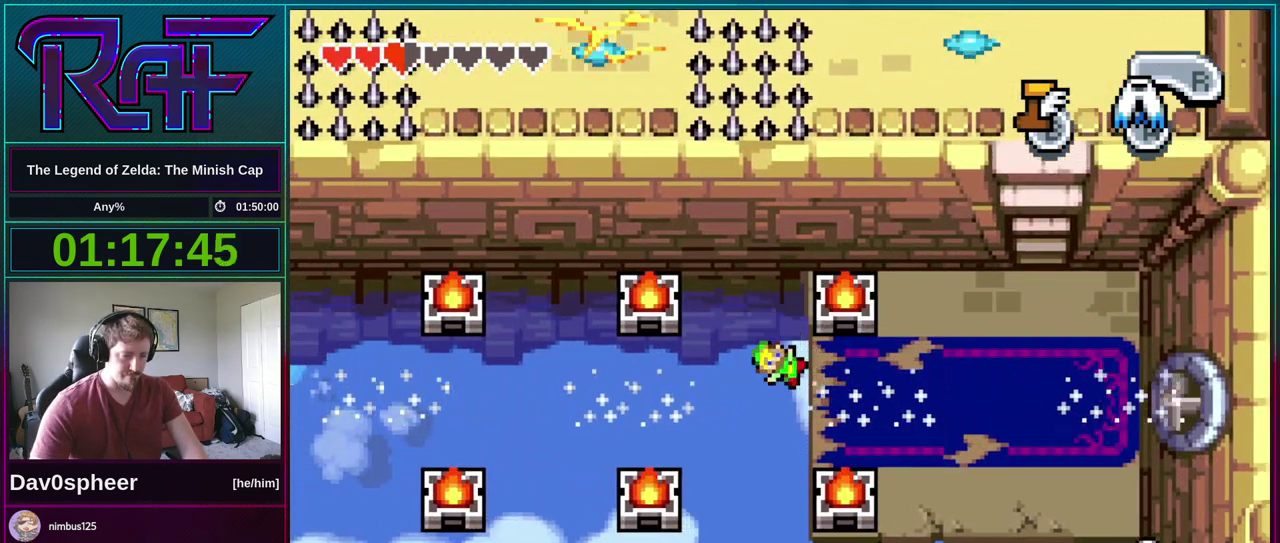
{"buttons": [], "events": [[100, "DPAD_RIGHT", "up"]]}
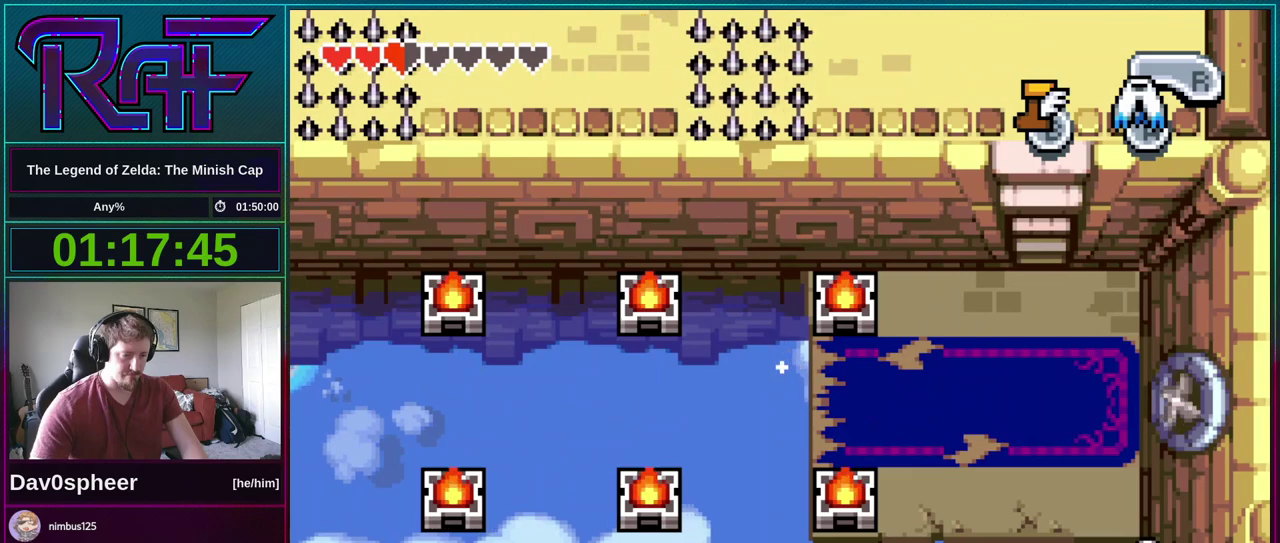
{"buttons": ["DPAD_DOWN", "DPAD_RIGHT"], "events": [[300, "DPAD_RIGHT", "down"], [433, "DPAD_DOWN", "down"]]}
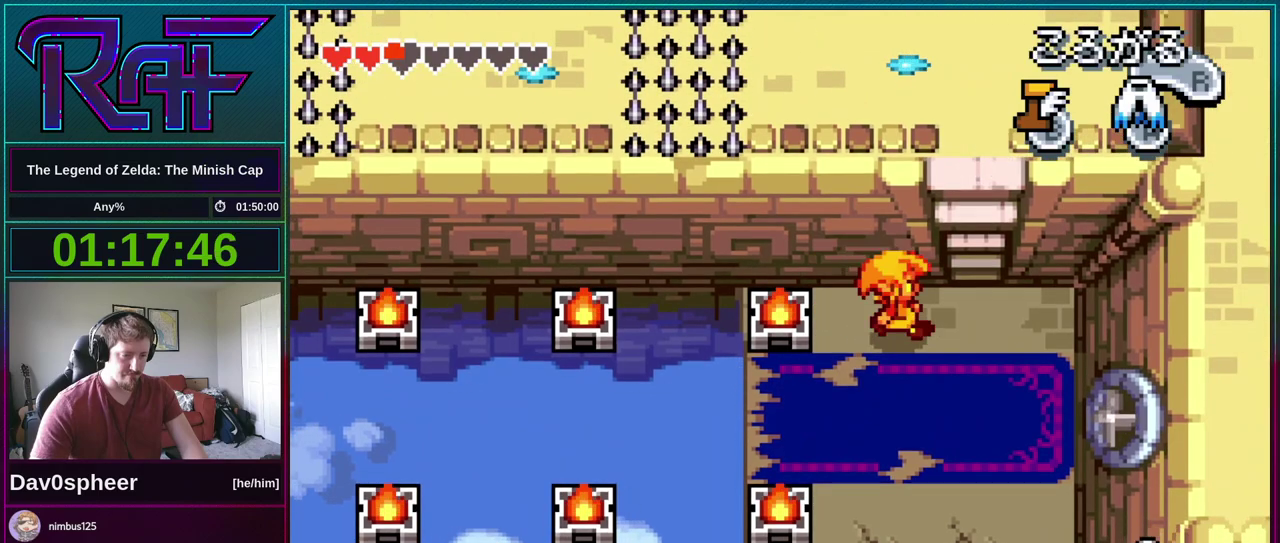
{"buttons": ["DPAD_RIGHT"], "events": [[33, "DPAD_RIGHT", "up"], [300, "DPAD_DOWN", "up"], [433, "DPAD_RIGHT", "down"]]}
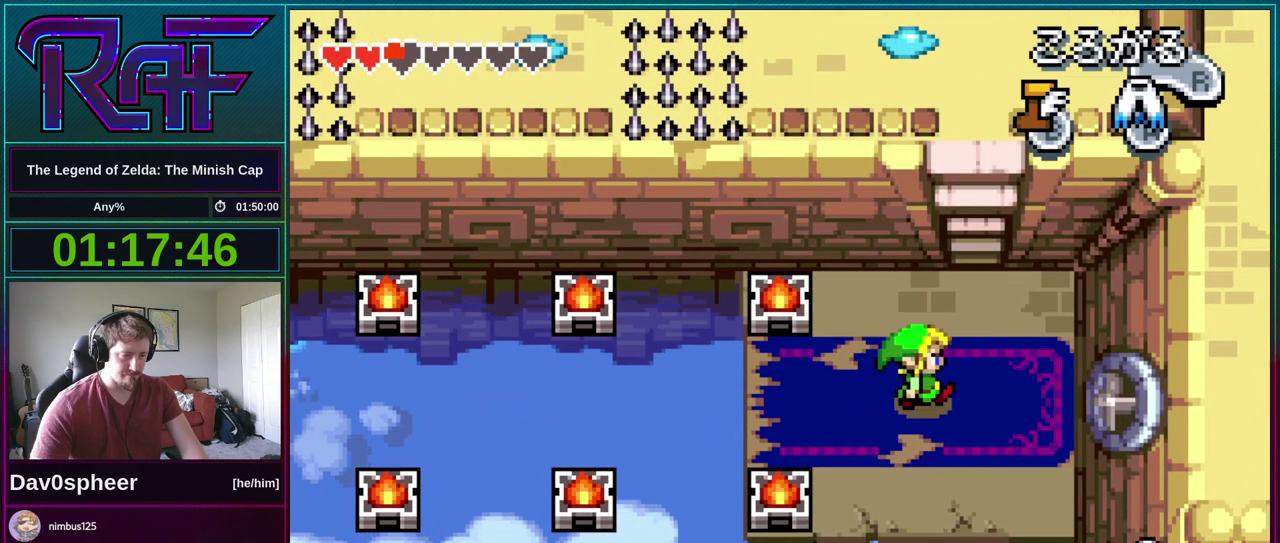
{"buttons": [], "events": [[67, "DPAD_RIGHT", "up"]]}
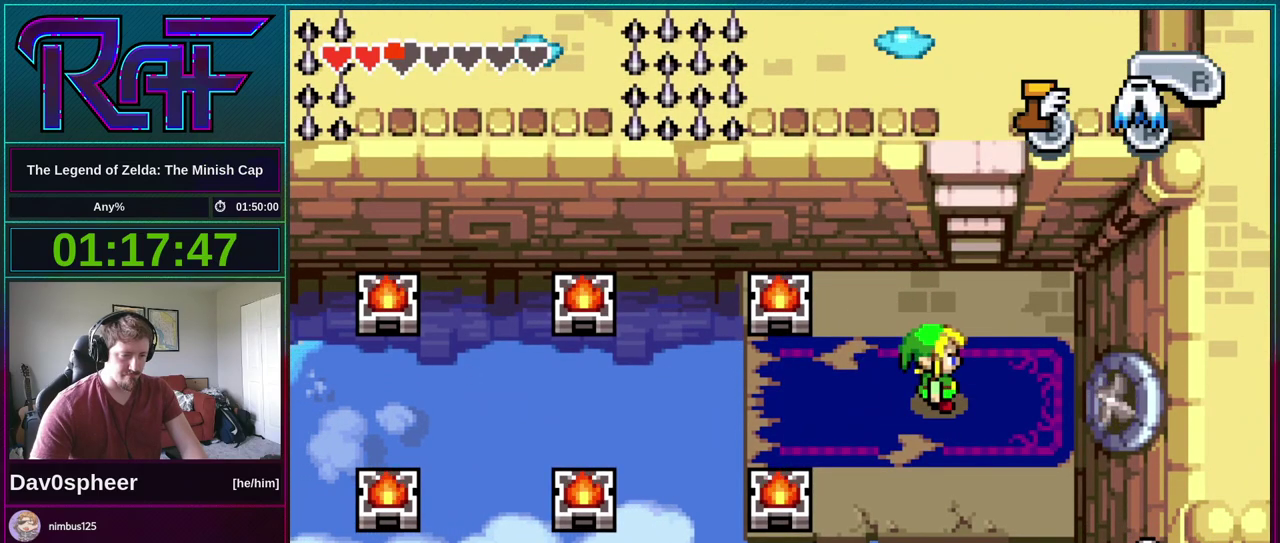
{"buttons": ["DPAD_LEFT"], "events": [[133, "DPAD_LEFT", "down"]]}
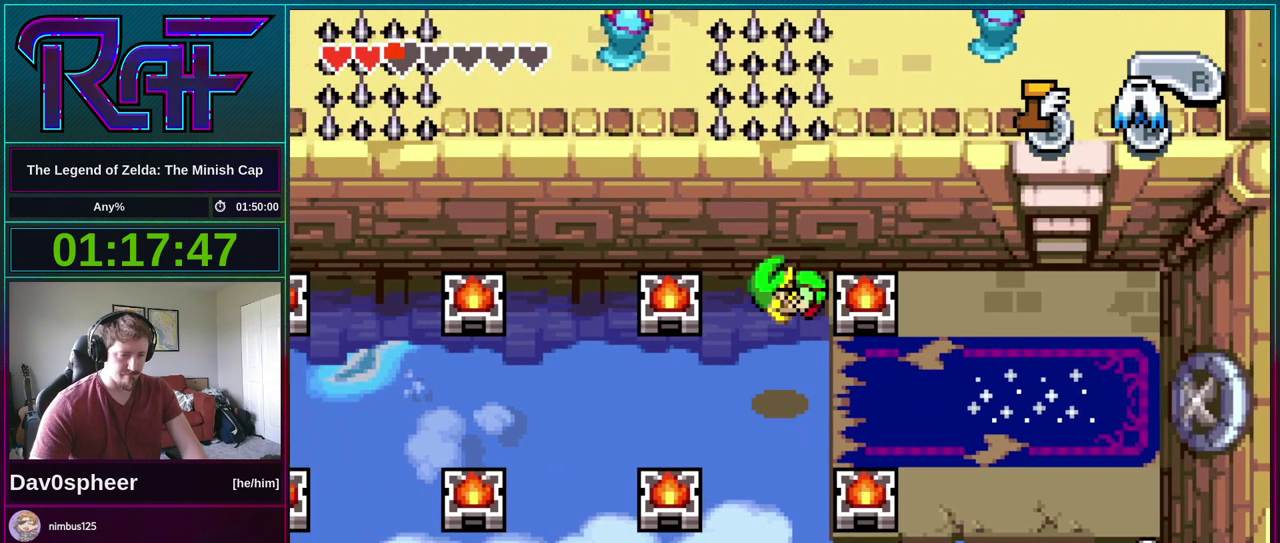
{"buttons": ["DPAD_LEFT"], "events": []}
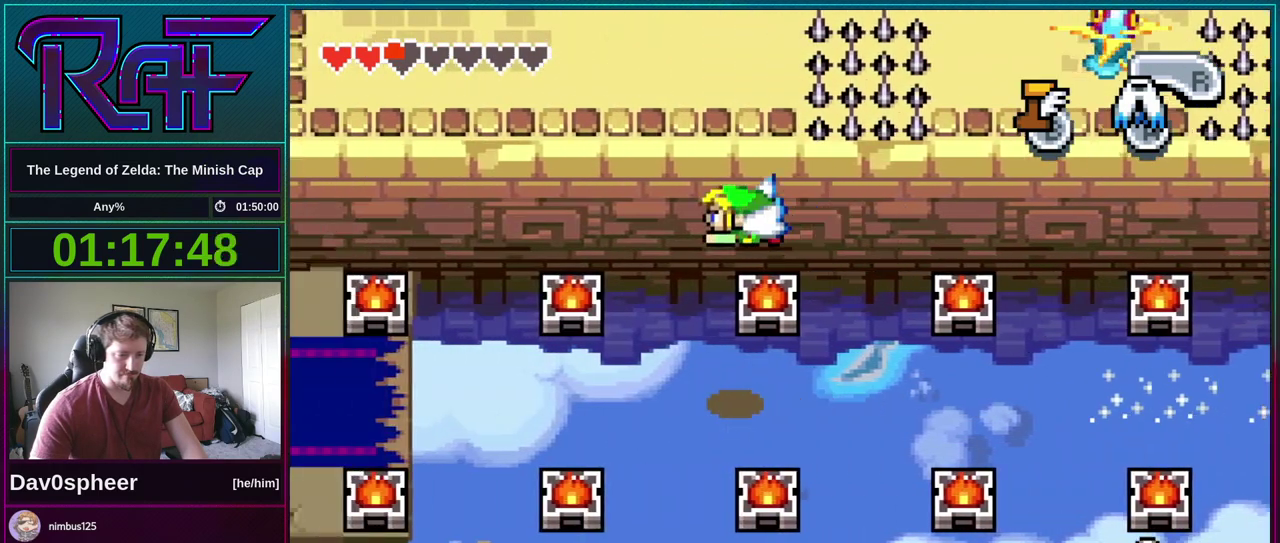
{"buttons": ["DPAD_LEFT"], "events": []}
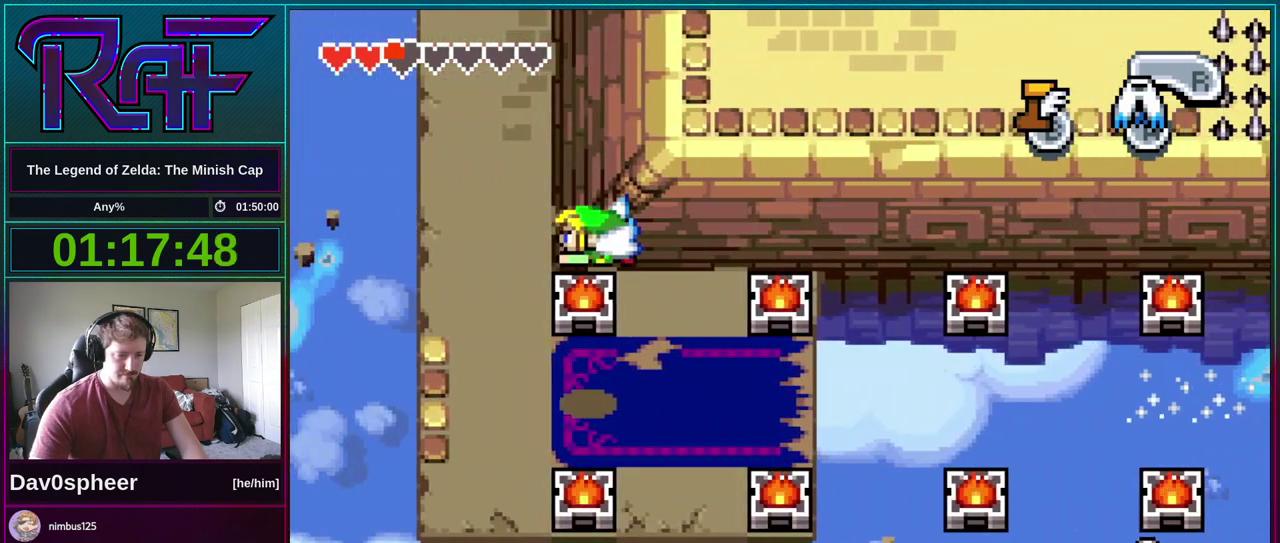
{"buttons": ["B", "DPAD_UP"], "events": [[200, "DPAD_UP", "down"], [267, "DPAD_LEFT", "up"], [400, "B", "down"]]}
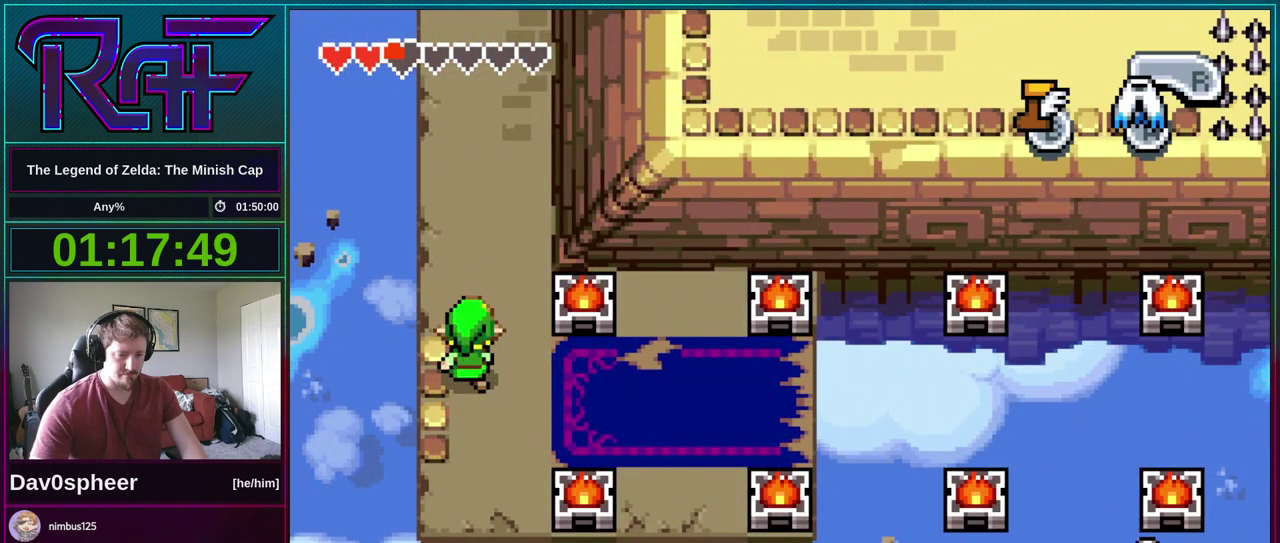
{"buttons": ["B", "DPAD_UP", "DPAD_RIGHT"], "events": [[200, "DPAD_RIGHT", "down"]]}